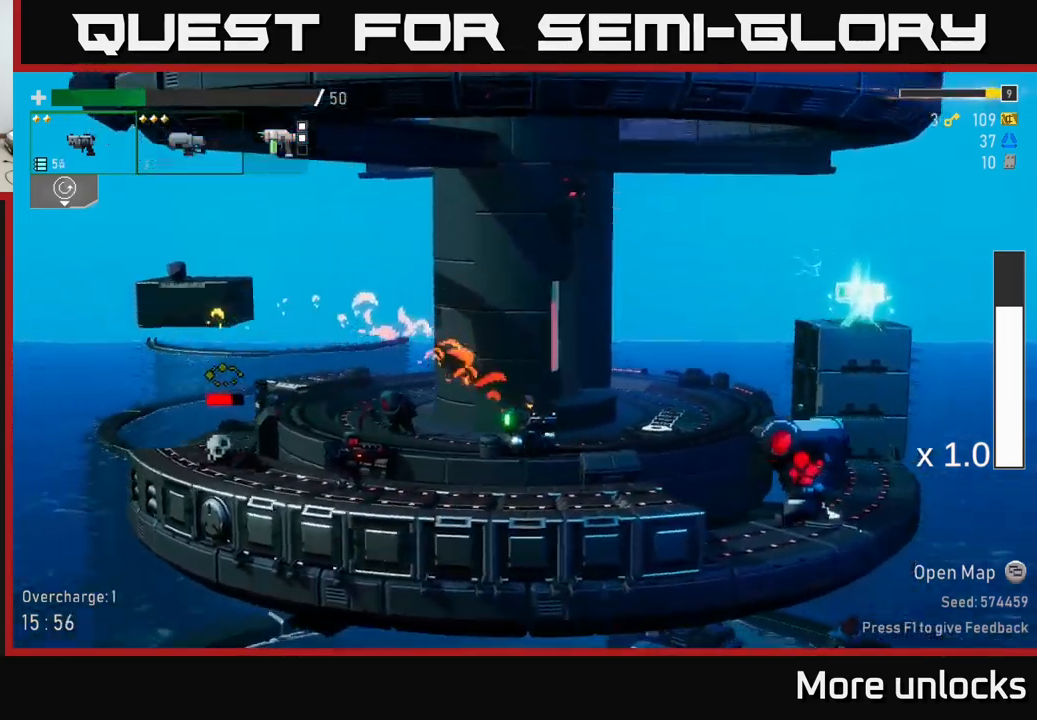
Gameplay with a controller (Xbox layout); each line is a JSON object with the inputs held at the frame after it. "events" lists button and stick changes between this image and that frame as [ms after this image, input, new state], when the widget could be followed in between.
{"buttons": ["A", "X"], "left_stick": "left", "right_stick": "center", "events": [[67, "left_stick", "left"], [167, "B", "down"], [234, "B", "up"], [250, "left_stick", "center"], [334, "left_stick", "left"], [434, "A", "down"], [500, "X", "down"]]}
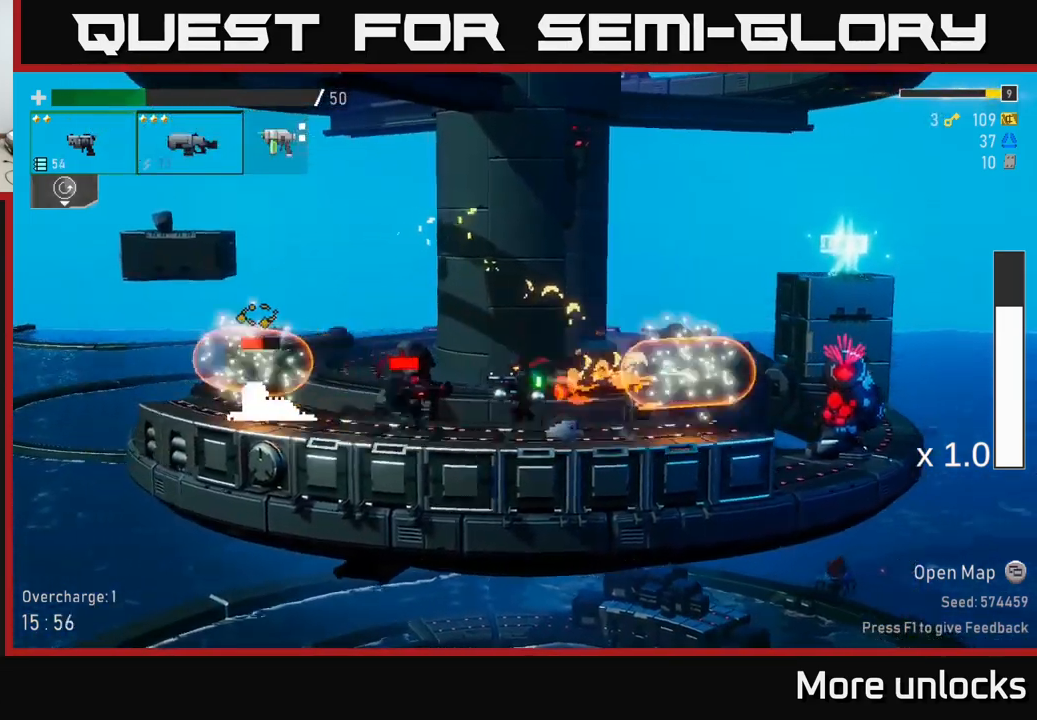
{"buttons": ["R2"], "left_stick": "left", "right_stick": "center", "events": [[34, "A", "up"], [67, "X", "up"], [167, "R2", "down"], [284, "R2", "up"], [434, "R2", "down"]]}
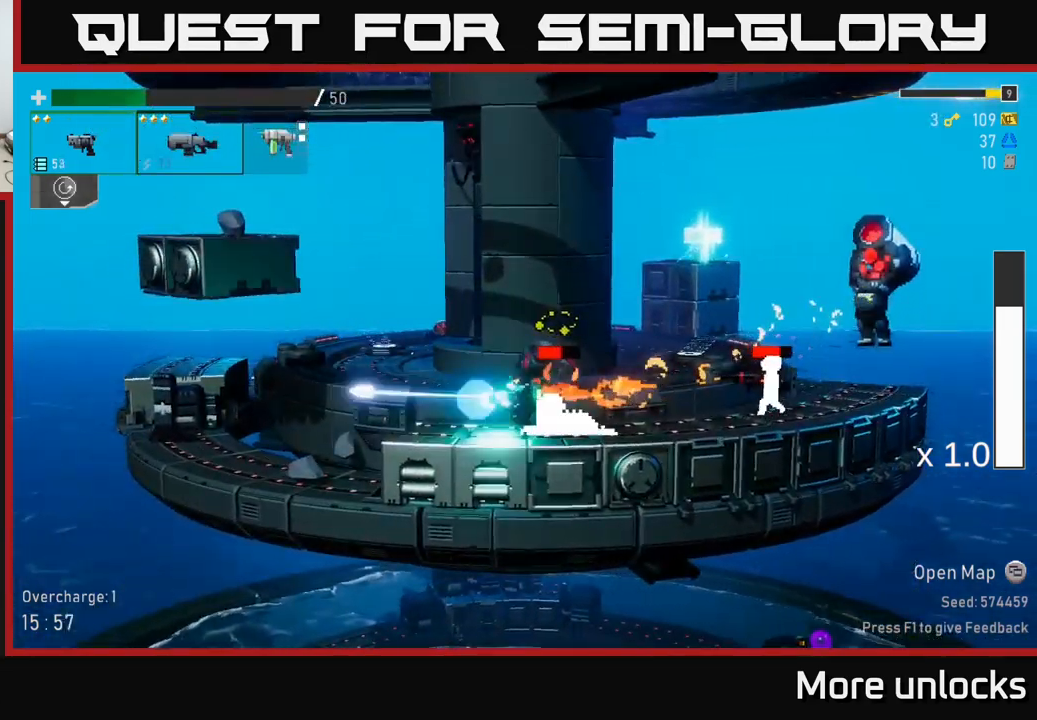
{"buttons": [], "left_stick": "down", "right_stick": "center", "events": [[34, "R2", "up"], [84, "left_stick", "right"], [167, "R2", "down"], [217, "left_stick", "down"], [267, "R2", "up"], [384, "R2", "down"], [467, "R2", "up"]]}
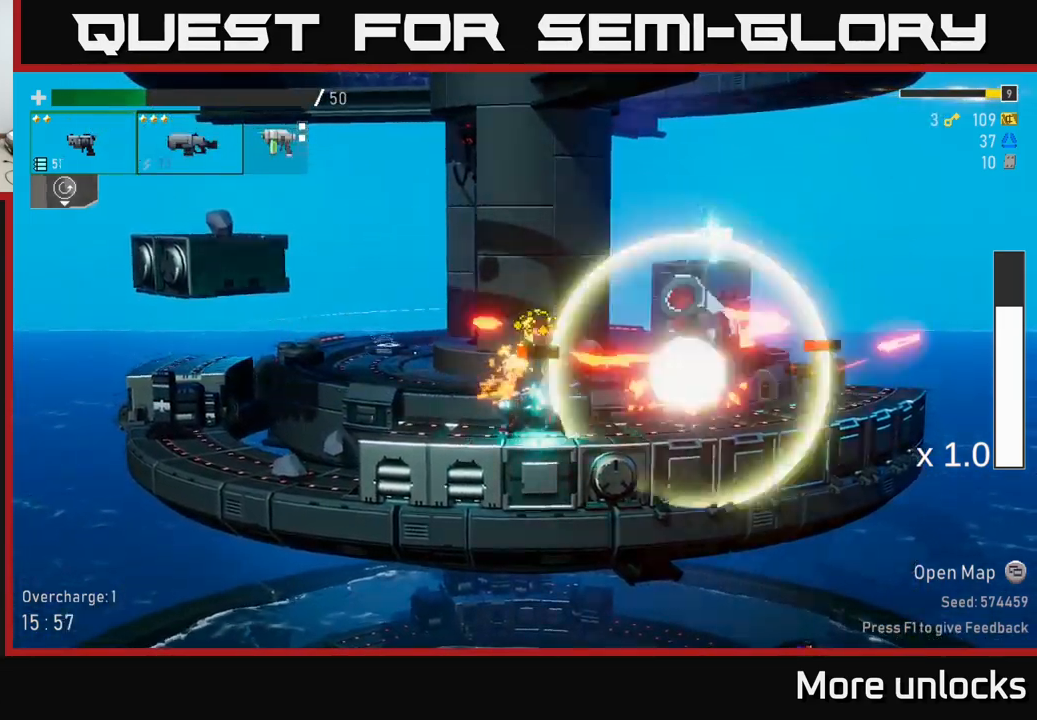
{"buttons": ["R2"], "left_stick": "down", "right_stick": "center", "events": [[67, "R2", "down"], [200, "R2", "up"], [284, "R2", "down"], [367, "R2", "up"], [484, "R2", "down"]]}
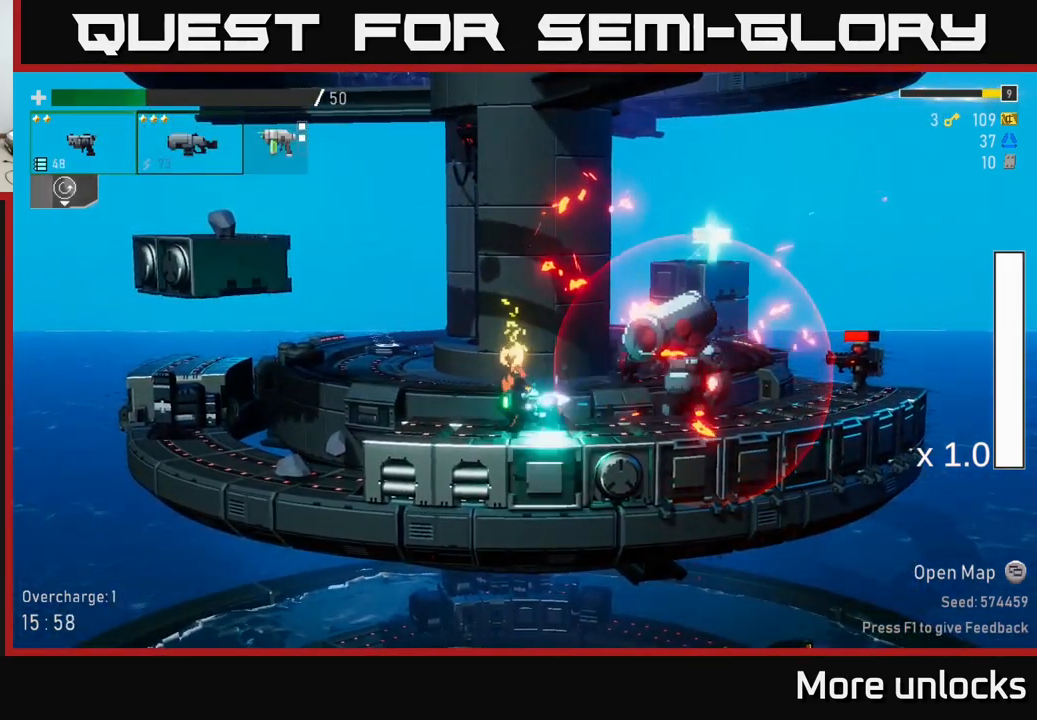
{"buttons": [], "left_stick": "down", "right_stick": "center", "events": [[101, "R2", "up"], [184, "R2", "down"], [267, "R2", "up"], [367, "R2", "down"], [467, "R2", "up"]]}
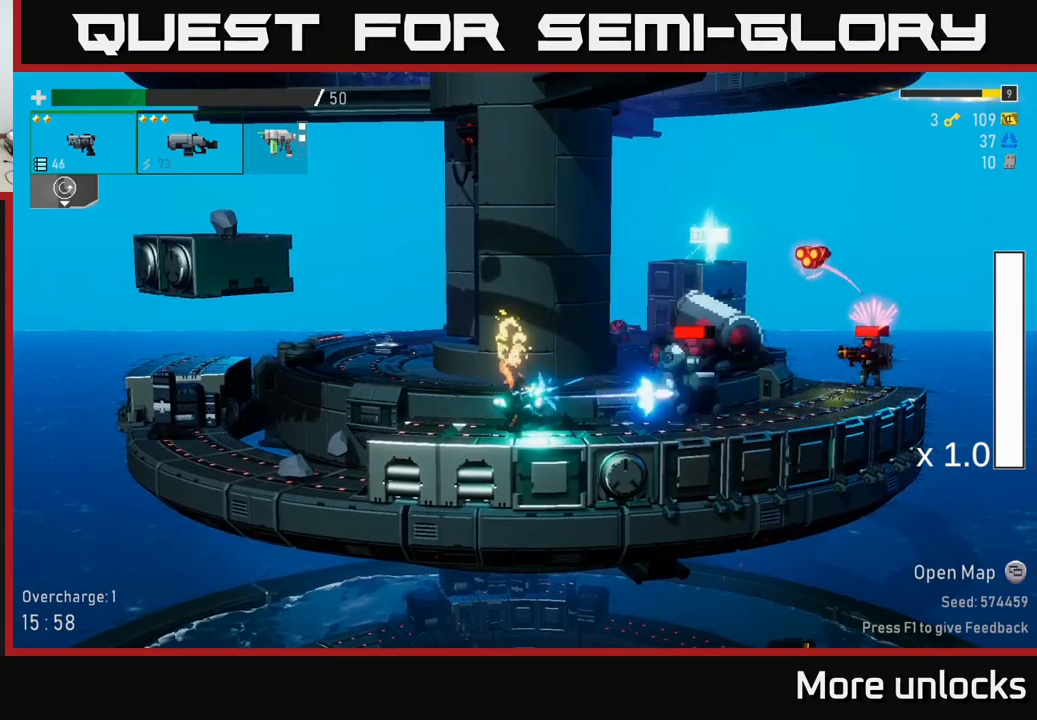
{"buttons": ["A"], "left_stick": "left", "right_stick": "center", "events": [[133, "left_stick", "center"], [150, "L2", "down"], [233, "L2", "up"], [233, "R2", "down"], [350, "R2", "up"], [350, "left_stick", "left"], [467, "A", "down"]]}
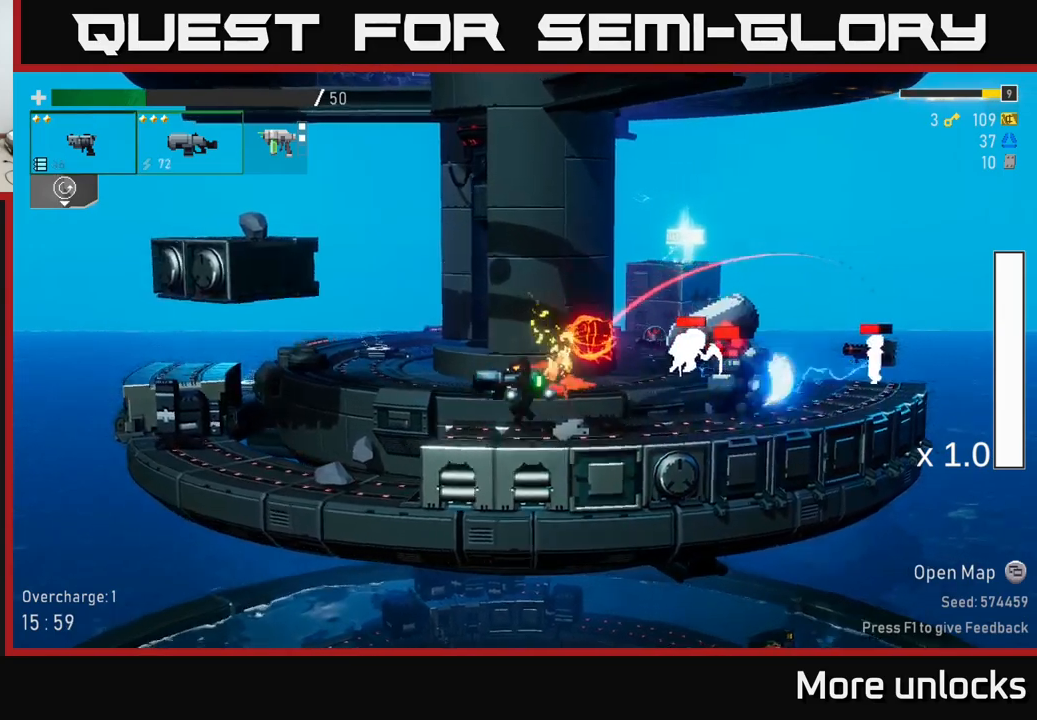
{"buttons": [], "left_stick": "left", "right_stick": "center", "events": [[17, "X", "down"], [100, "X", "up"], [117, "A", "up"]]}
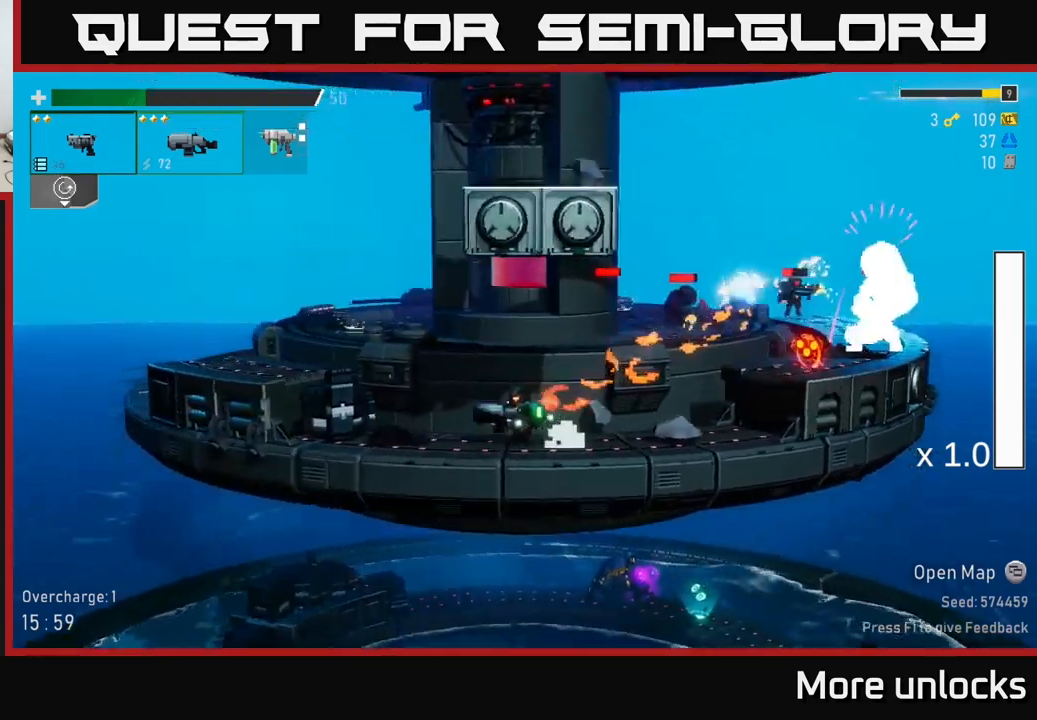
{"buttons": [], "left_stick": "left", "right_stick": "center", "events": [[33, "A", "down"], [150, "A", "up"], [167, "left_stick", "right"], [217, "B", "down"], [300, "left_stick", "center"], [317, "B", "up"], [417, "left_stick", "left"]]}
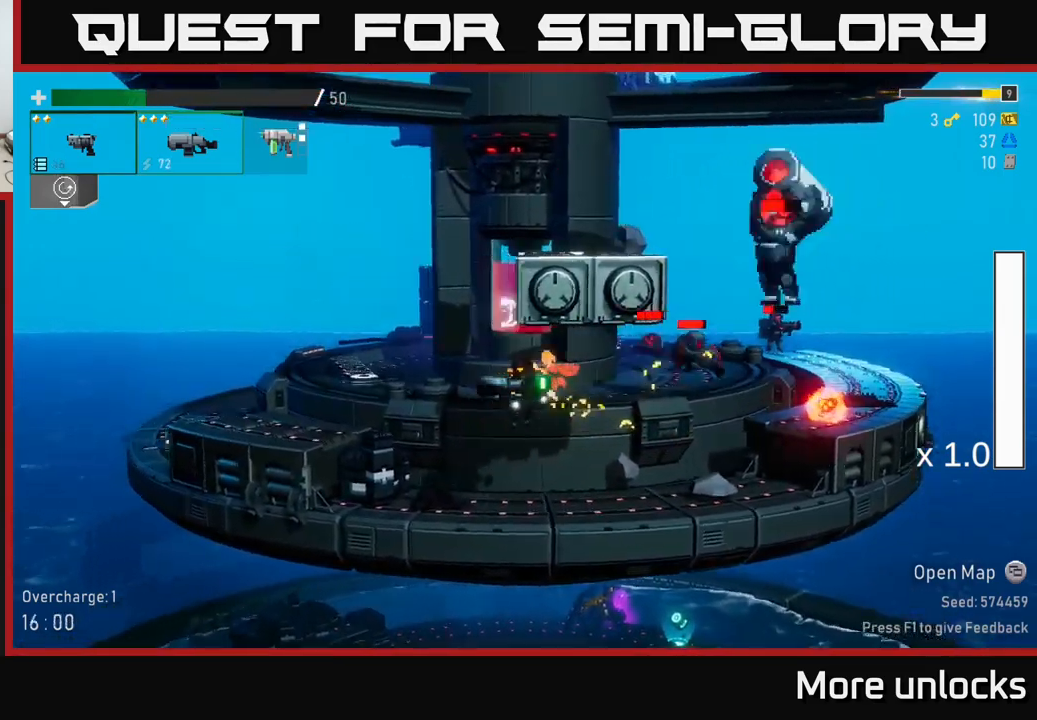
{"buttons": ["A"], "left_stick": "right", "right_stick": "center", "events": [[450, "left_stick", "right"], [467, "A", "down"]]}
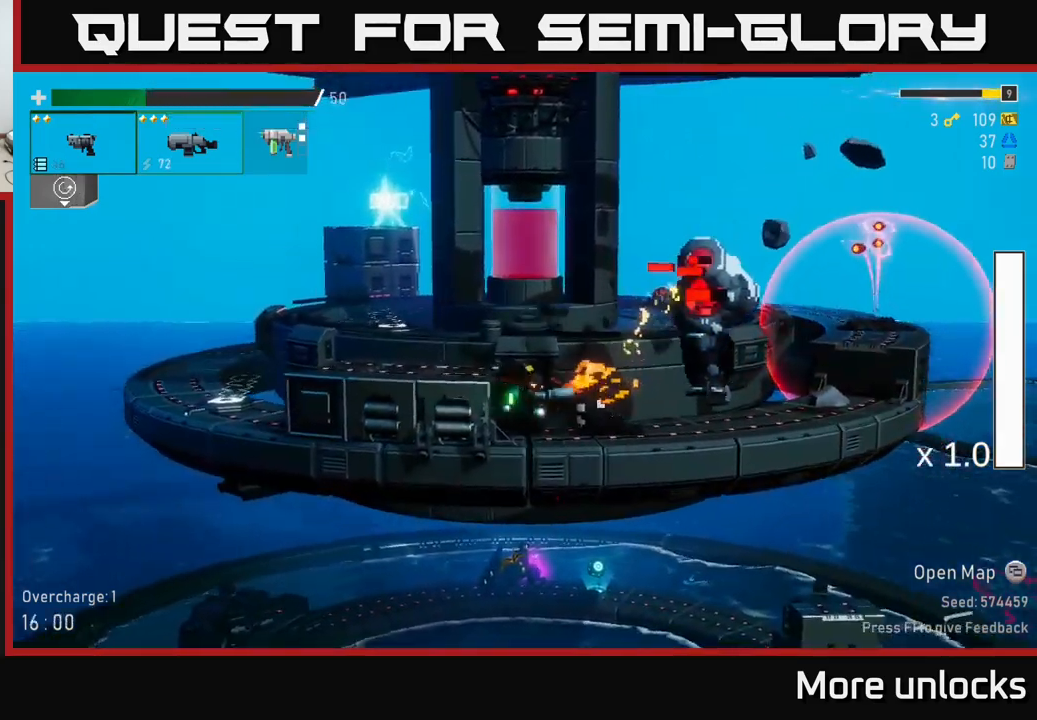
{"buttons": [], "left_stick": "up-left", "right_stick": "center", "events": [[17, "R2", "down"], [33, "left_stick", "left"], [100, "X", "down"], [150, "A", "up"], [150, "R2", "up"], [200, "A", "down"], [200, "X", "up"], [233, "A", "up"], [300, "left_stick", "up-left"]]}
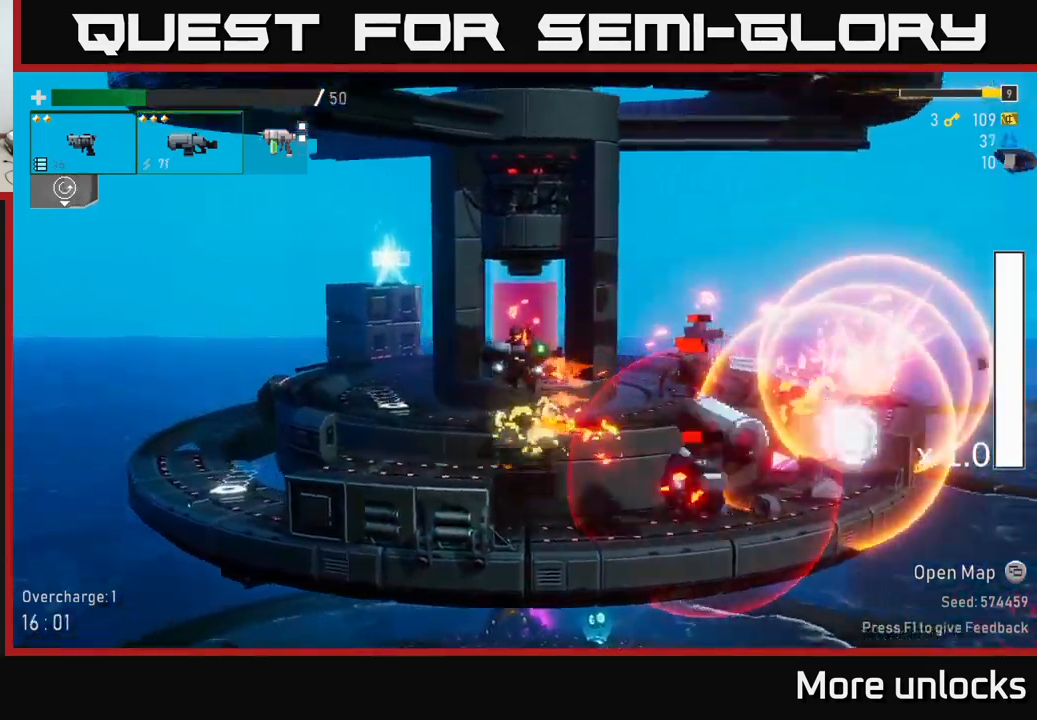
{"buttons": [], "left_stick": "up-right", "right_stick": "center", "events": [[483, "left_stick", "up-right"]]}
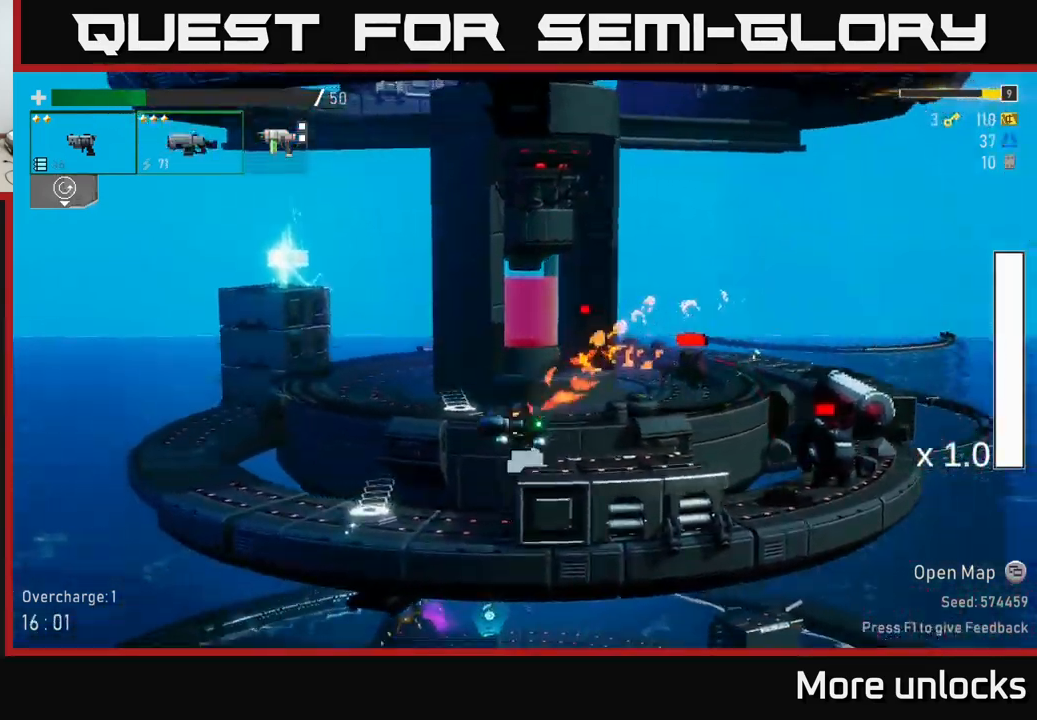
{"buttons": [], "left_stick": "down", "right_stick": "center", "events": [[50, "left_stick", "down-right"], [100, "left_stick", "down"], [133, "B", "down"], [267, "B", "up"]]}
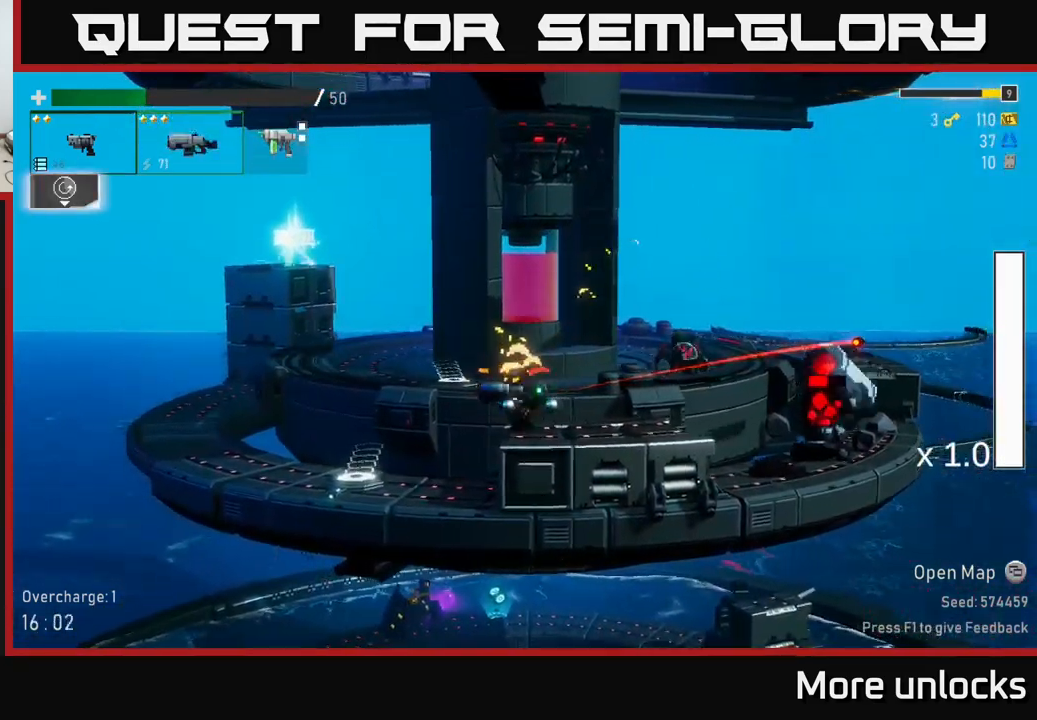
{"buttons": [], "left_stick": "down", "right_stick": "center", "events": [[117, "R2", "down"], [217, "R2", "up"], [300, "R2", "down"], [417, "R2", "up"]]}
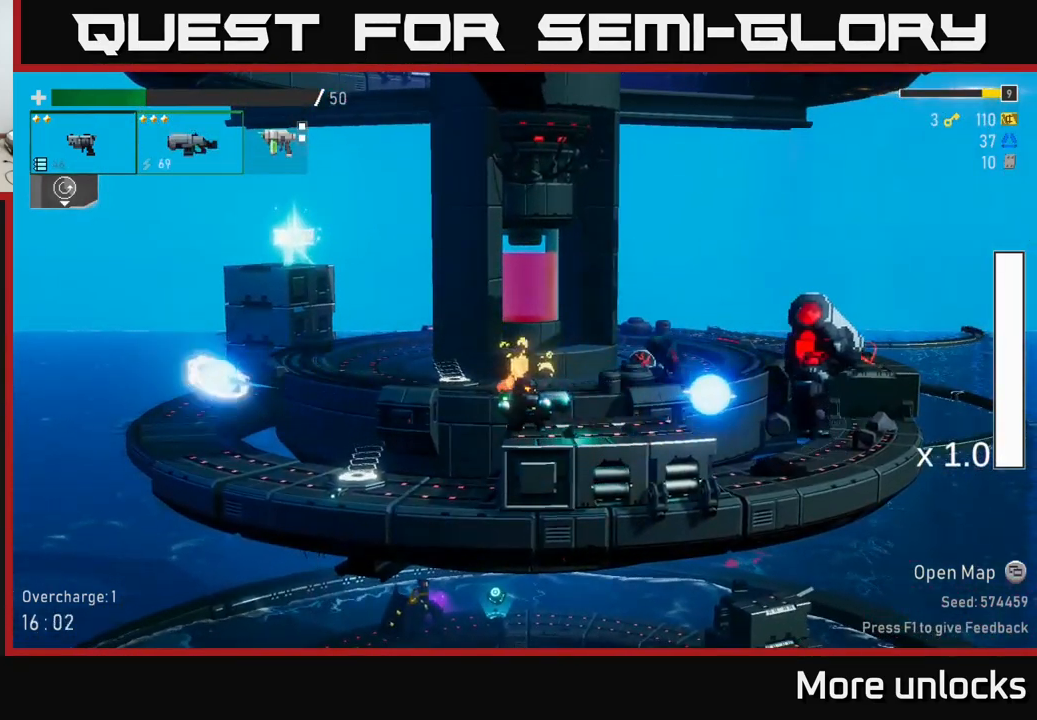
{"buttons": ["A"], "left_stick": "right", "right_stick": "center", "events": [[50, "R2", "down"], [50, "left_stick", "down-right"], [167, "R2", "up"], [217, "R2", "down"], [317, "R2", "up"], [333, "left_stick", "right"], [467, "A", "down"]]}
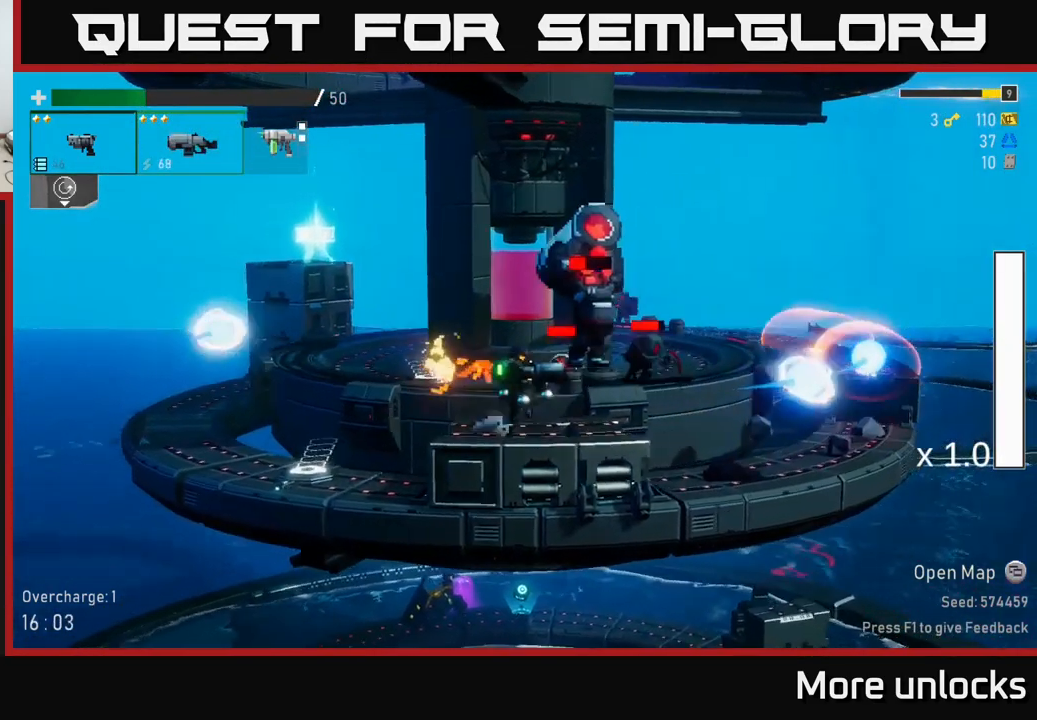
{"buttons": [], "left_stick": "right", "right_stick": "center", "events": [[67, "X", "down"], [133, "A", "up"], [199, "X", "up"]]}
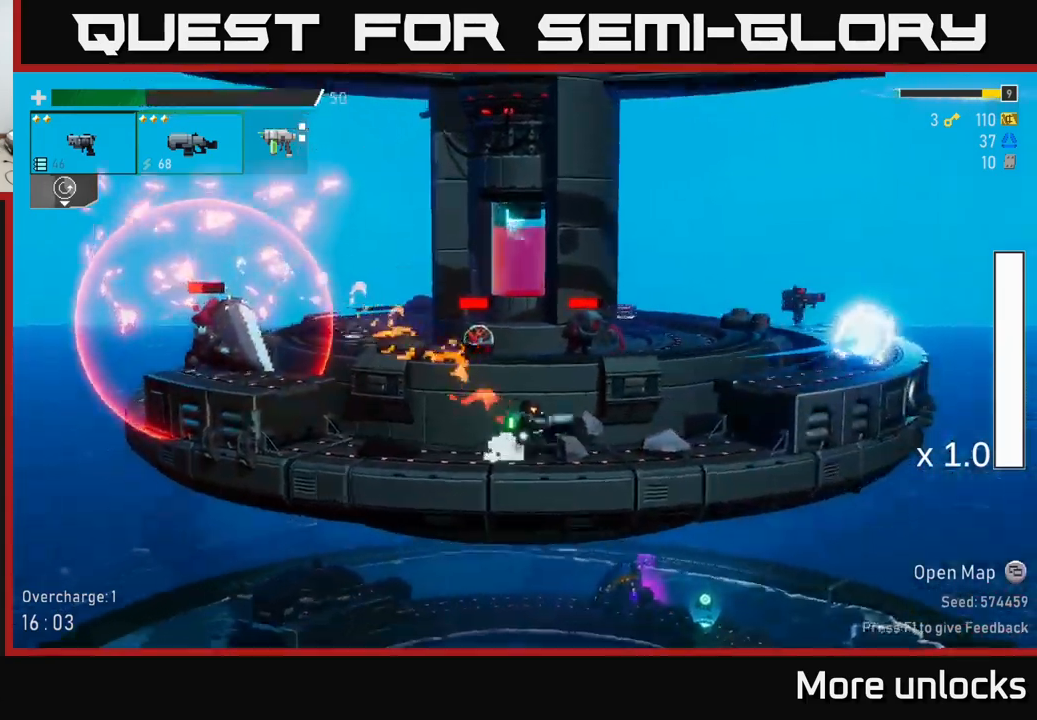
{"buttons": ["R2"], "left_stick": "left", "right_stick": "center", "events": [[33, "A", "down"], [117, "left_stick", "left"], [233, "A", "up"], [250, "R2", "down"], [333, "R2", "up"], [417, "R2", "down"]]}
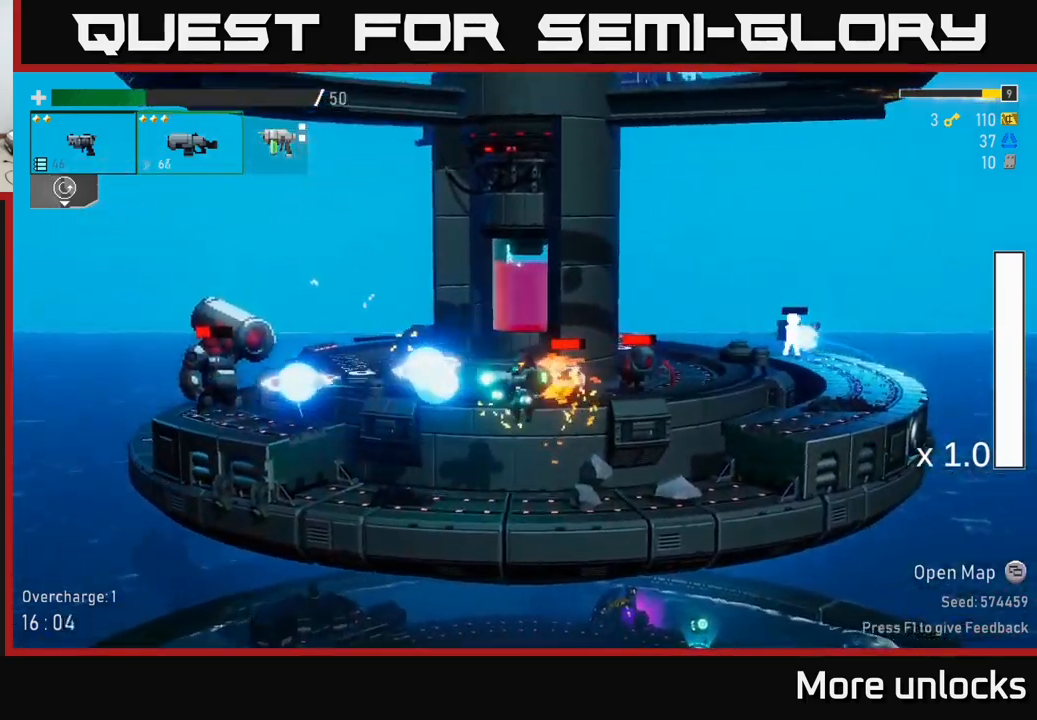
{"buttons": [], "left_stick": "left", "right_stick": "center", "events": [[33, "R2", "up"], [150, "R2", "down"], [267, "R2", "up"], [333, "R2", "down"], [450, "R2", "up"]]}
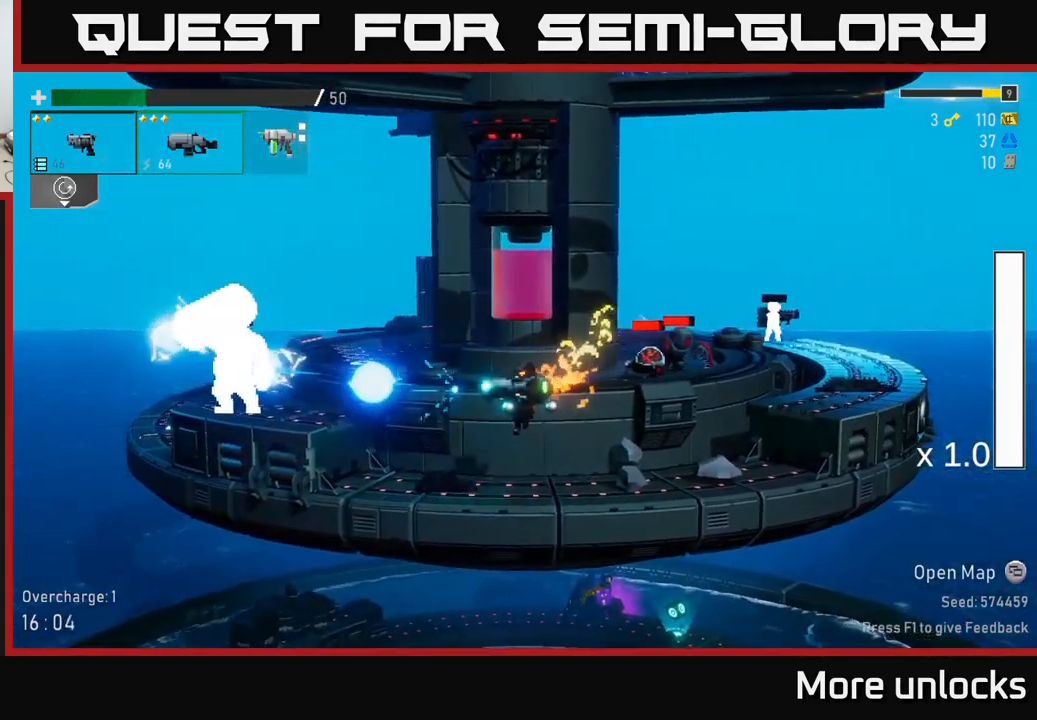
{"buttons": [], "left_stick": "left", "right_stick": "center", "events": [[67, "R2", "down"], [133, "A", "down"], [183, "R2", "up"], [267, "X", "down"], [300, "A", "up"], [367, "X", "up"]]}
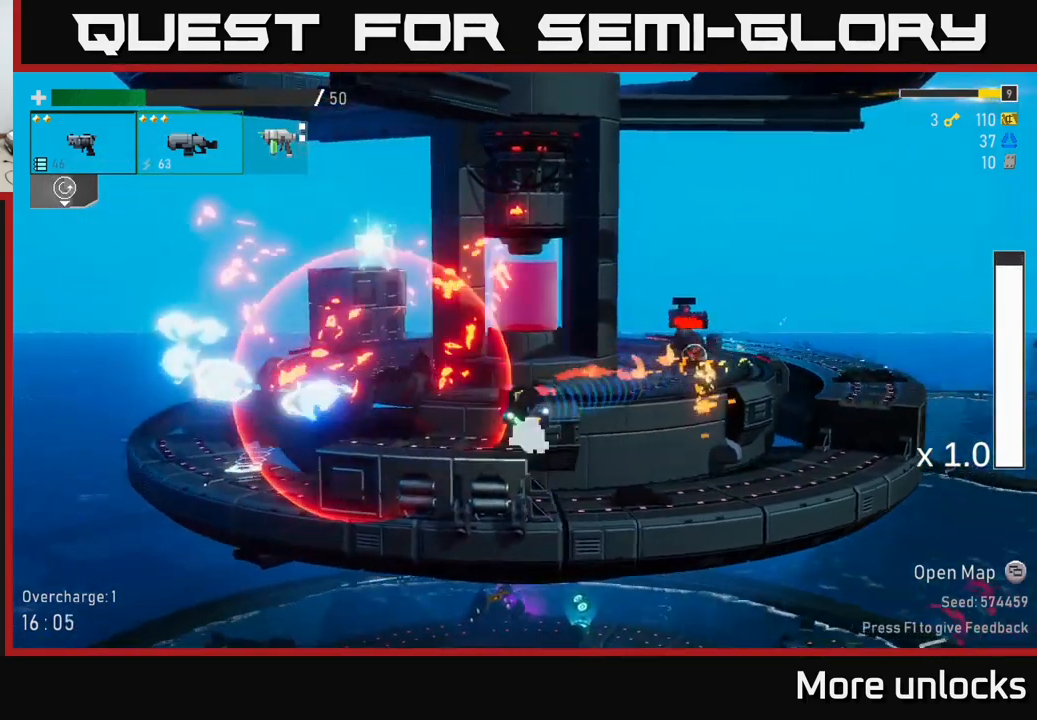
{"buttons": [], "left_stick": "left", "right_stick": "center", "events": [[350, "A", "down"], [450, "A", "up"]]}
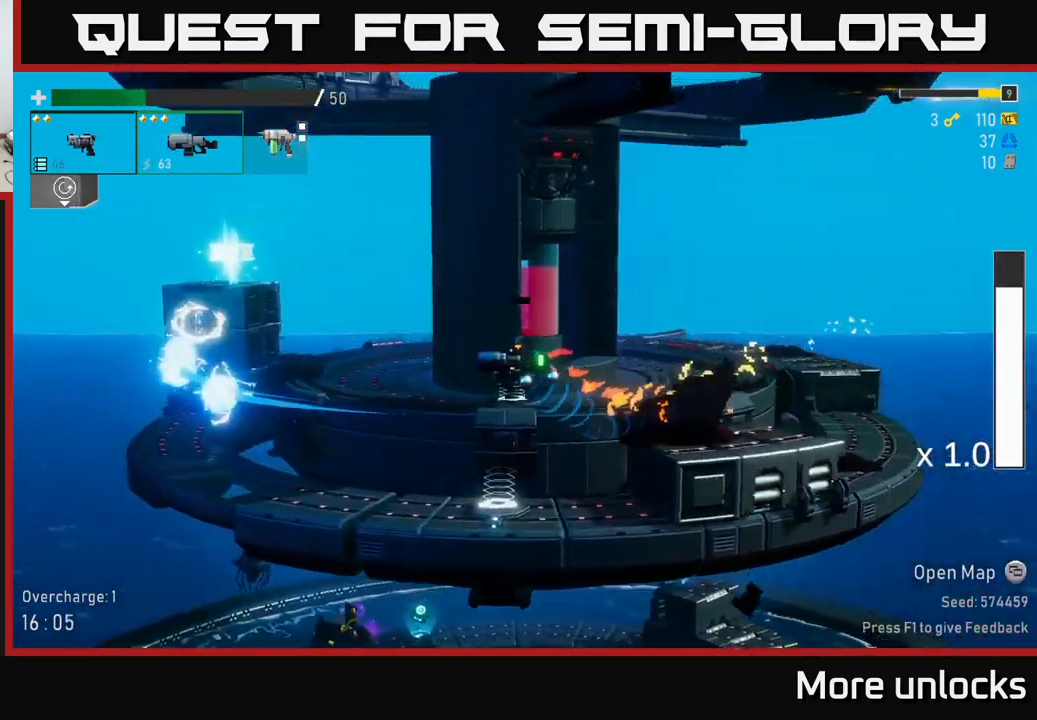
{"buttons": ["A"], "left_stick": "left", "right_stick": "center", "events": [[450, "A", "down"]]}
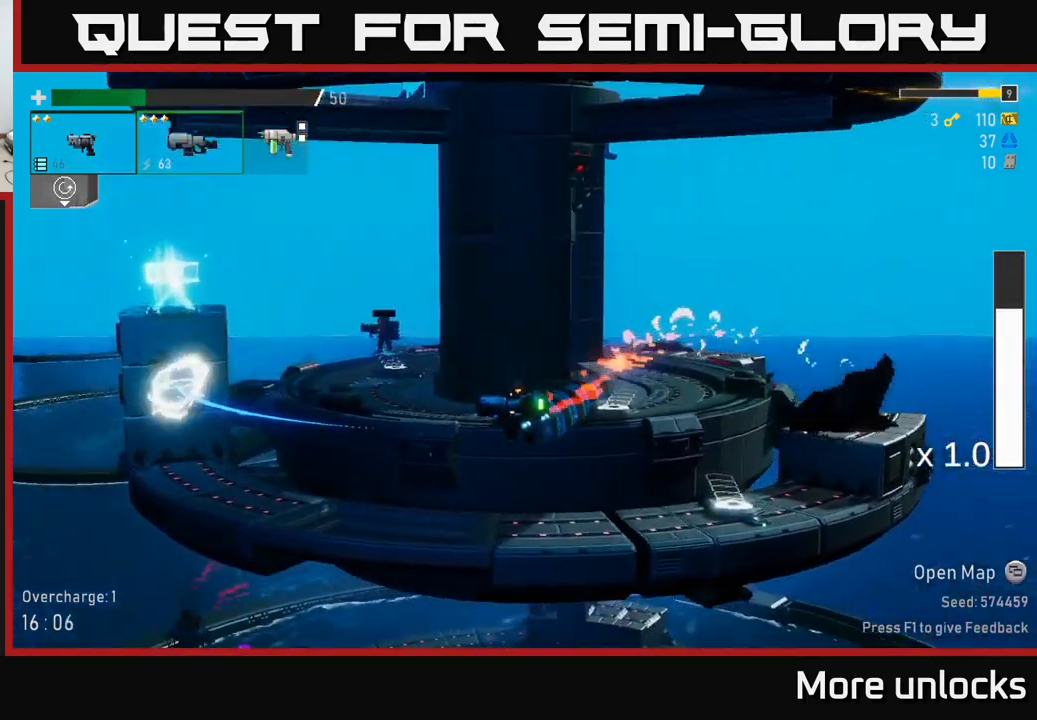
{"buttons": [], "left_stick": "left", "right_stick": "center", "events": [[450, "A", "up"]]}
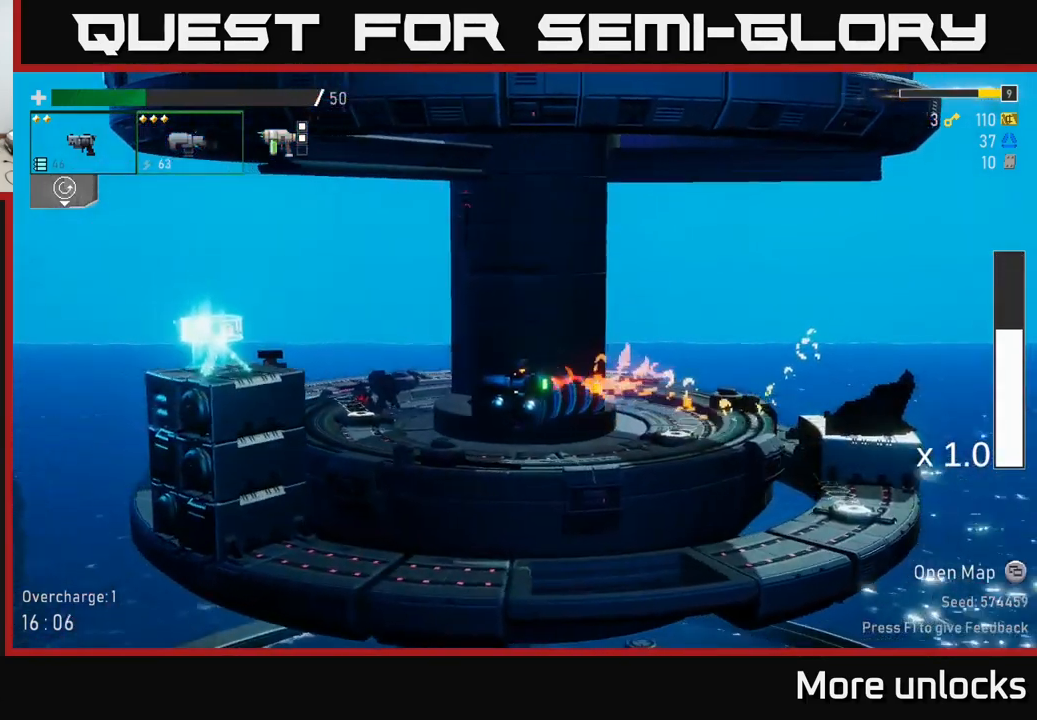
{"buttons": ["A"], "left_stick": "left", "right_stick": "center", "events": [[317, "left_stick", "center"], [433, "left_stick", "left"], [467, "A", "down"]]}
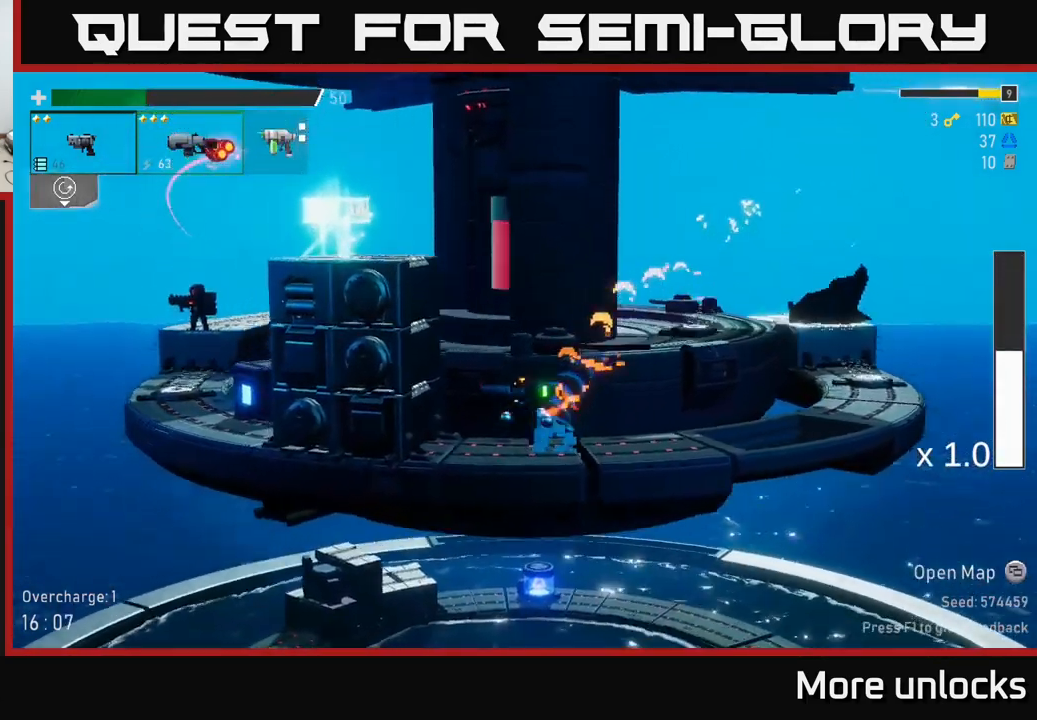
{"buttons": ["A"], "left_stick": "left", "right_stick": "center", "events": [[150, "A", "up"], [267, "A", "down"]]}
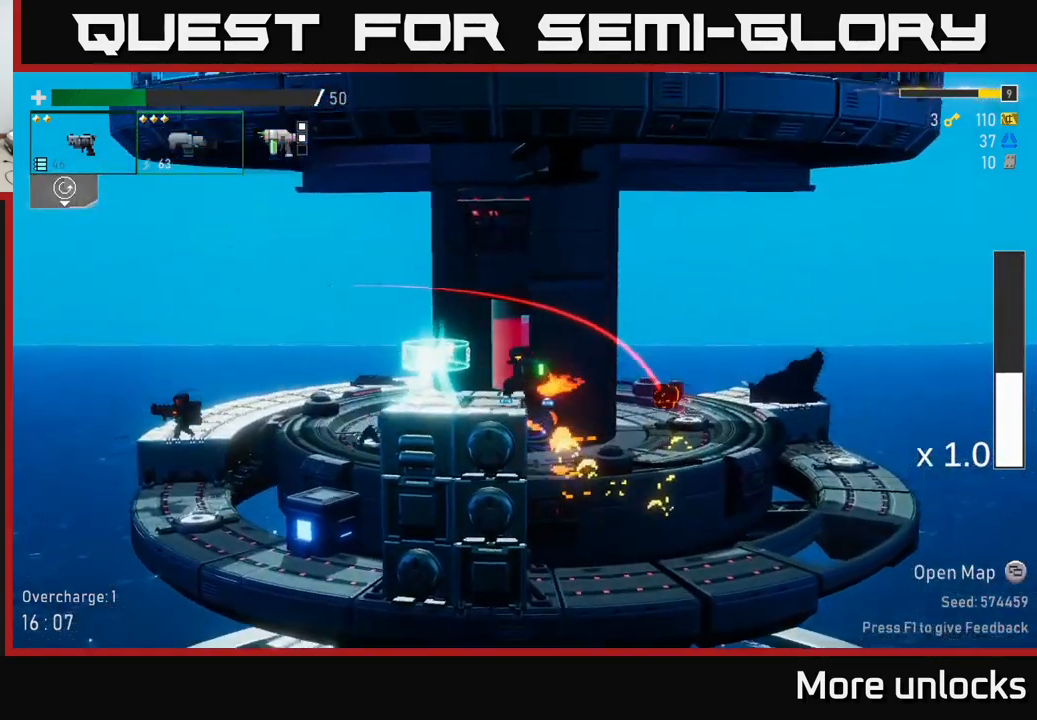
{"buttons": [], "left_stick": "left", "right_stick": "center", "events": [[17, "A", "up"]]}
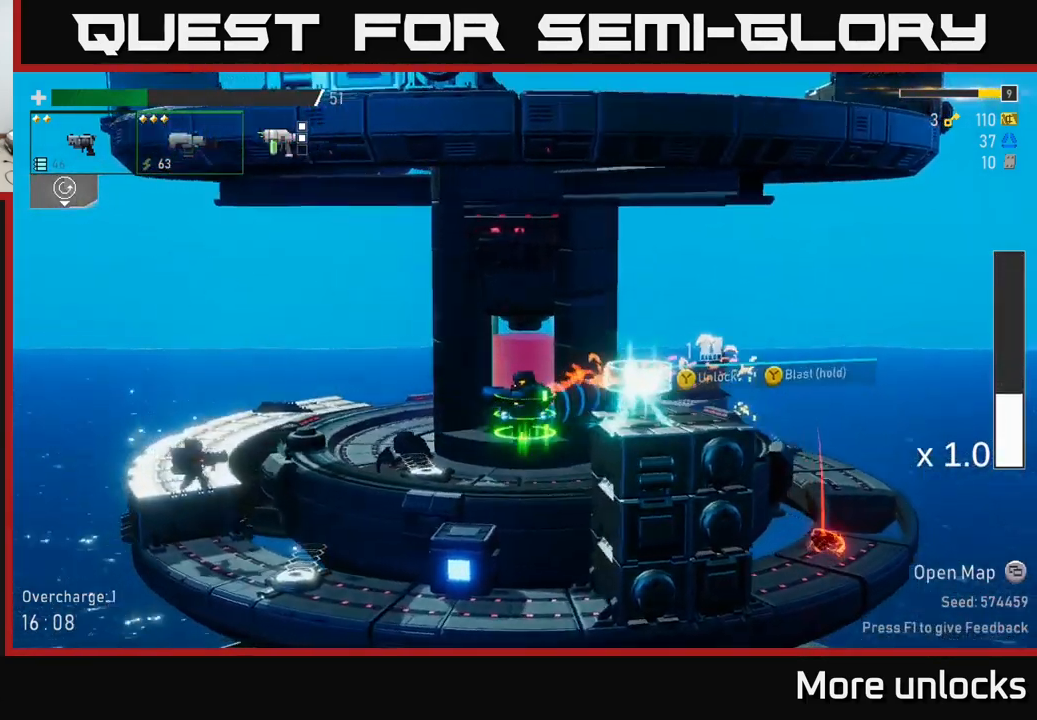
{"buttons": ["R2"], "left_stick": "left", "right_stick": "center", "events": [[284, "R2", "down"], [400, "R2", "up"], [500, "R2", "down"]]}
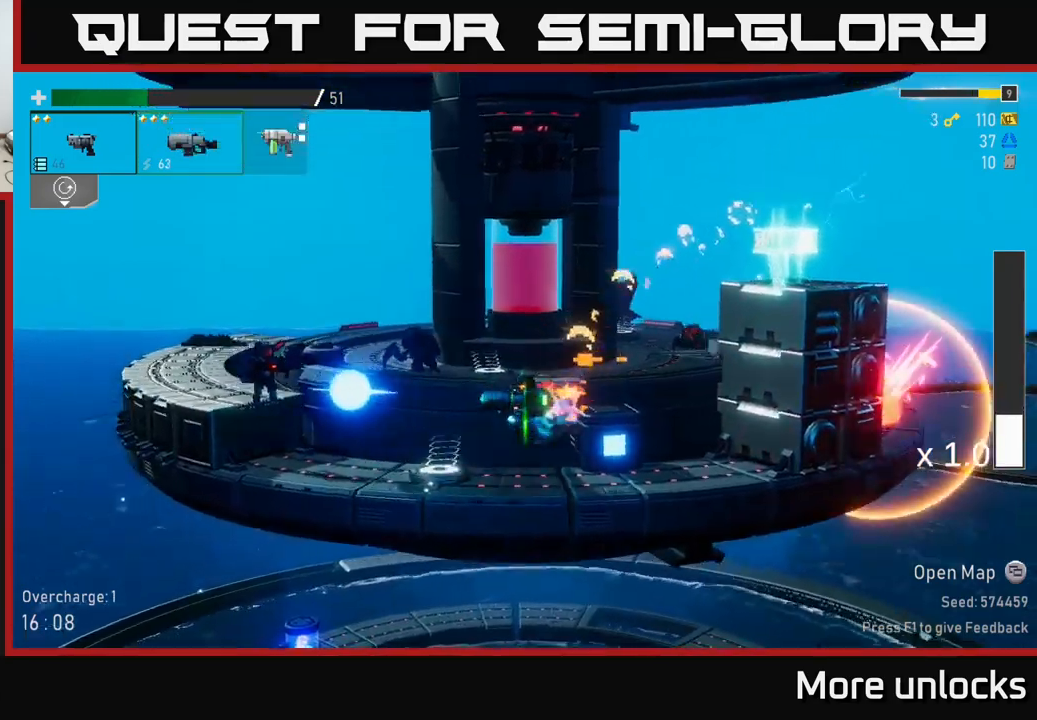
{"buttons": [], "left_stick": "left", "right_stick": "center", "events": [[117, "R2", "up"], [200, "R2", "down"], [300, "R2", "up"]]}
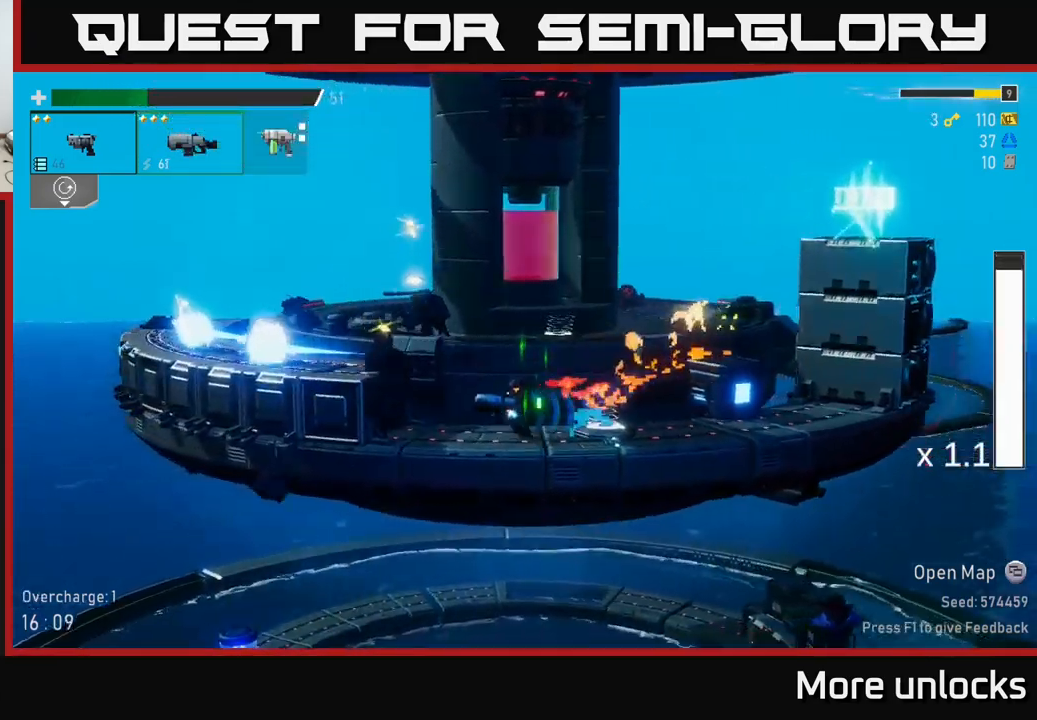
{"buttons": ["X"], "left_stick": "right", "right_stick": "center", "events": [[167, "left_stick", "right"], [484, "X", "down"]]}
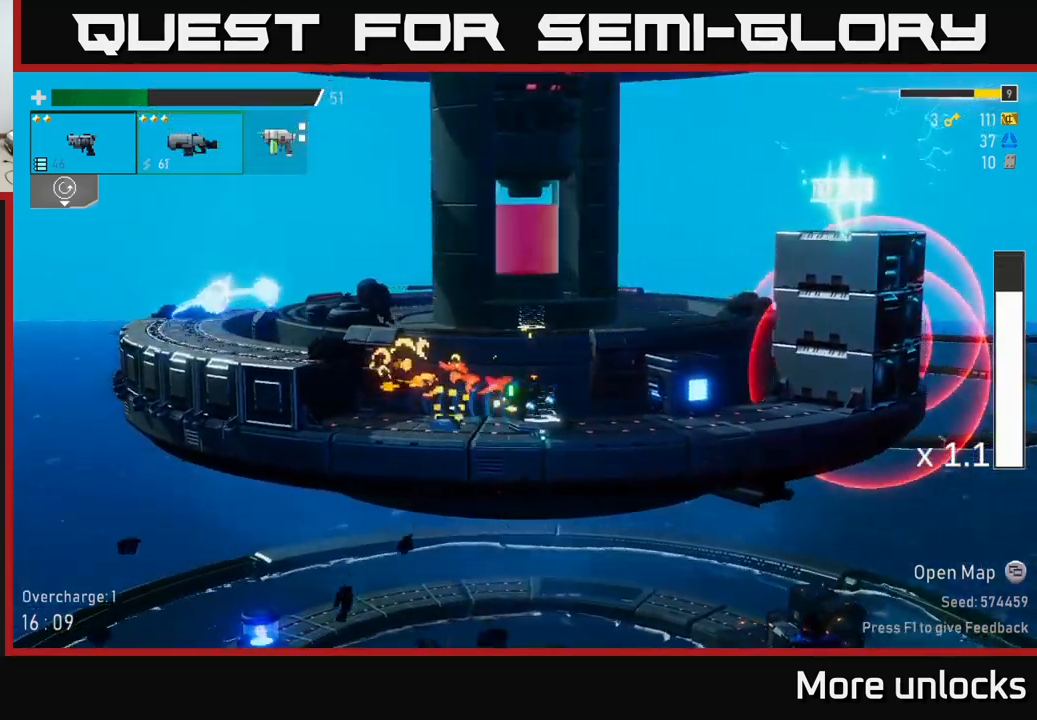
{"buttons": ["A"], "left_stick": "left", "right_stick": "center", "events": [[67, "X", "up"], [450, "left_stick", "left"], [484, "A", "down"]]}
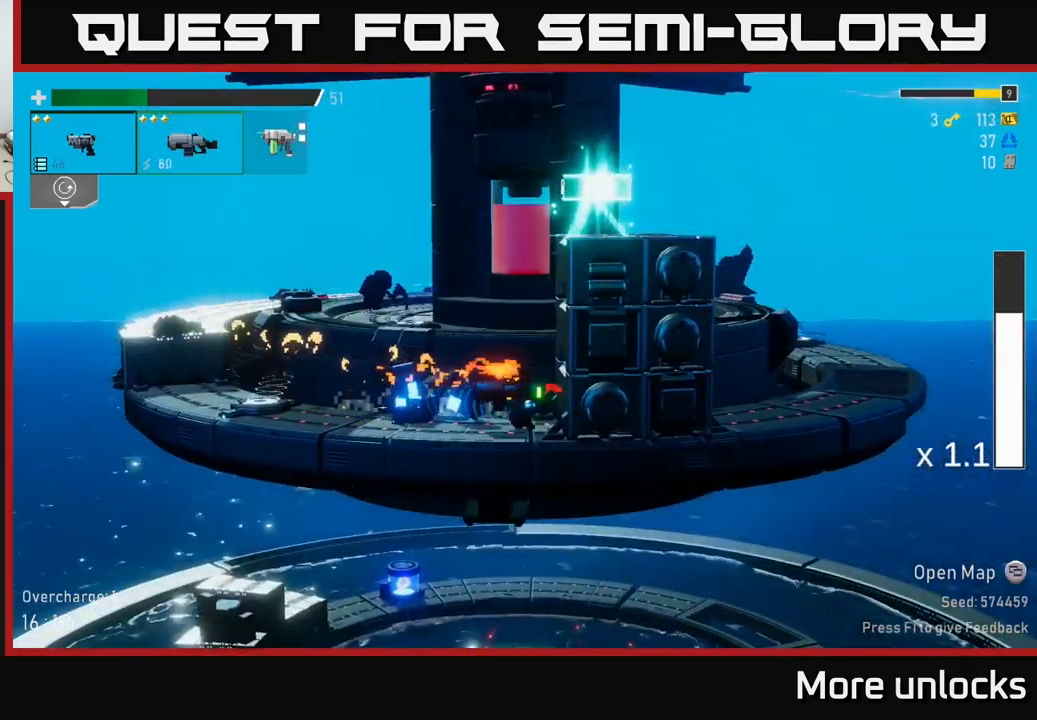
{"buttons": [], "left_stick": "right", "right_stick": "center", "events": [[67, "left_stick", "center"], [184, "left_stick", "right"], [217, "A", "up"], [267, "A", "down"], [434, "A", "up"]]}
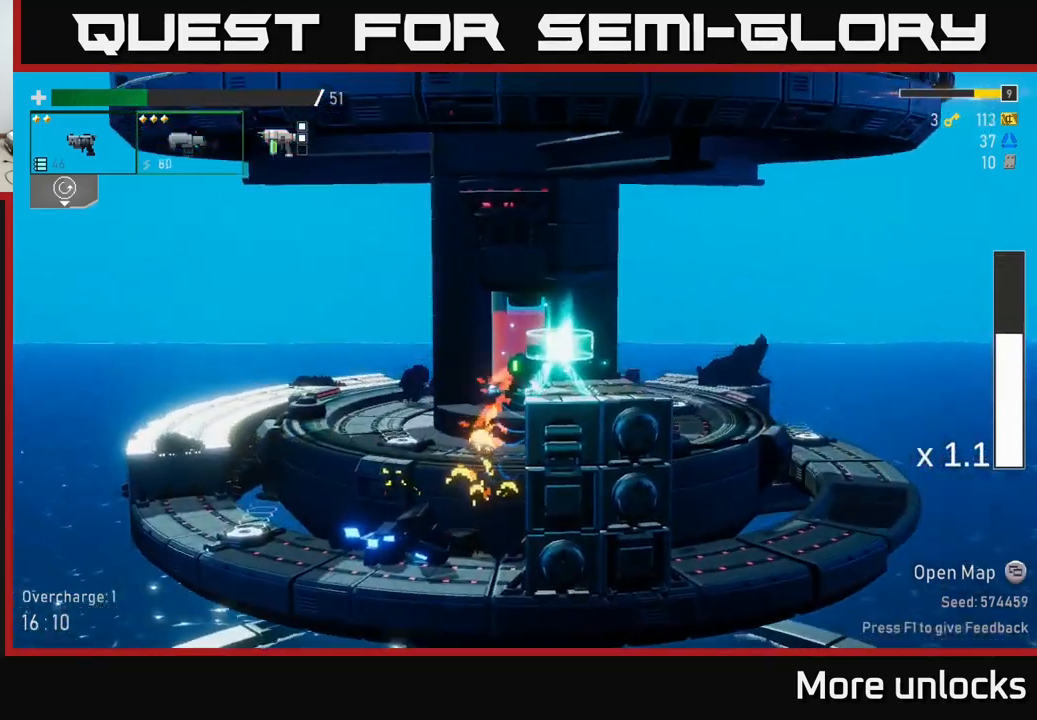
{"buttons": ["Y"], "left_stick": "center", "right_stick": "center", "events": [[167, "left_stick", "center"], [317, "Y", "down"]]}